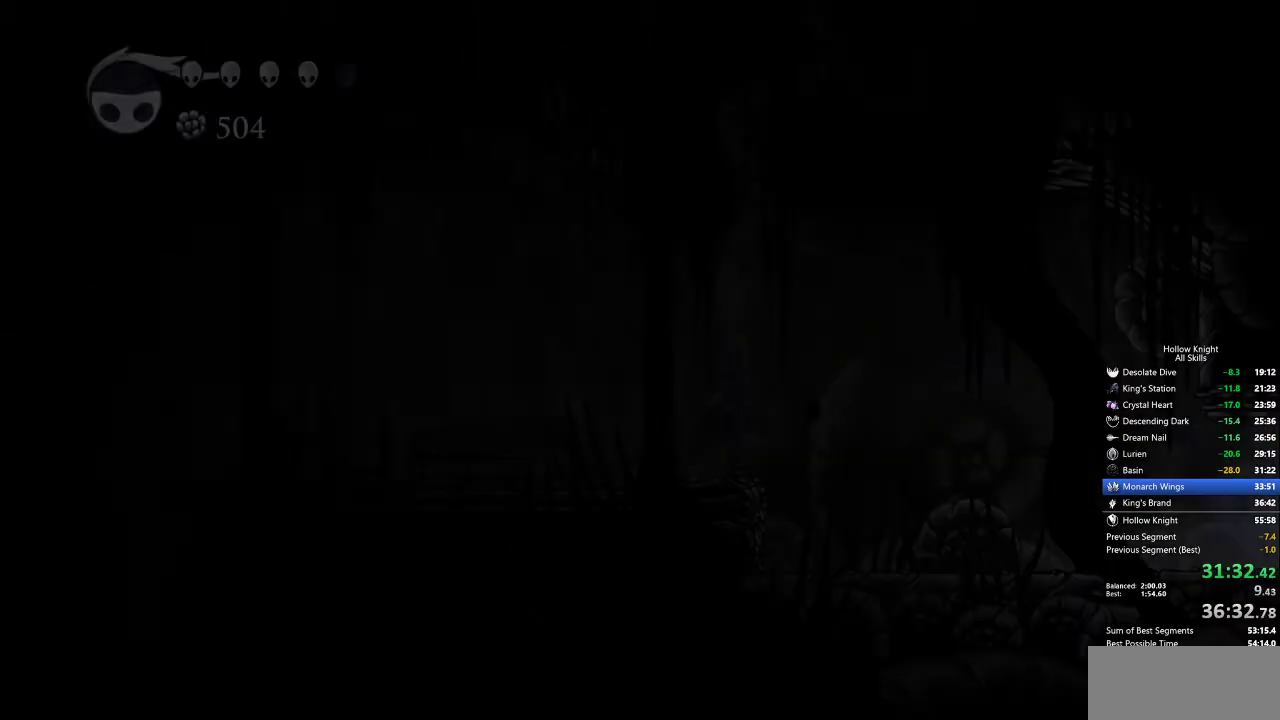
Gameplay with keyboard; each line is a JSON object with the keys held at the frame after it. "events" lists presses ("down") and releases ("up") of "cdash", "dash", "dnail", "down", "heal", "inv", "jump", "left", "nail", "right", "spell" and "up" between this image and that frame as [ms after this image, input, new state], when the widget could be followed in between. No other keys are recorded. Mouse input is not recorded. Key names are as the overlay labels them; some are game actions (e.g. jump) rather than physical keys.
{"keys": ["dash", "left"], "events": [[467, "dash", "down"]]}
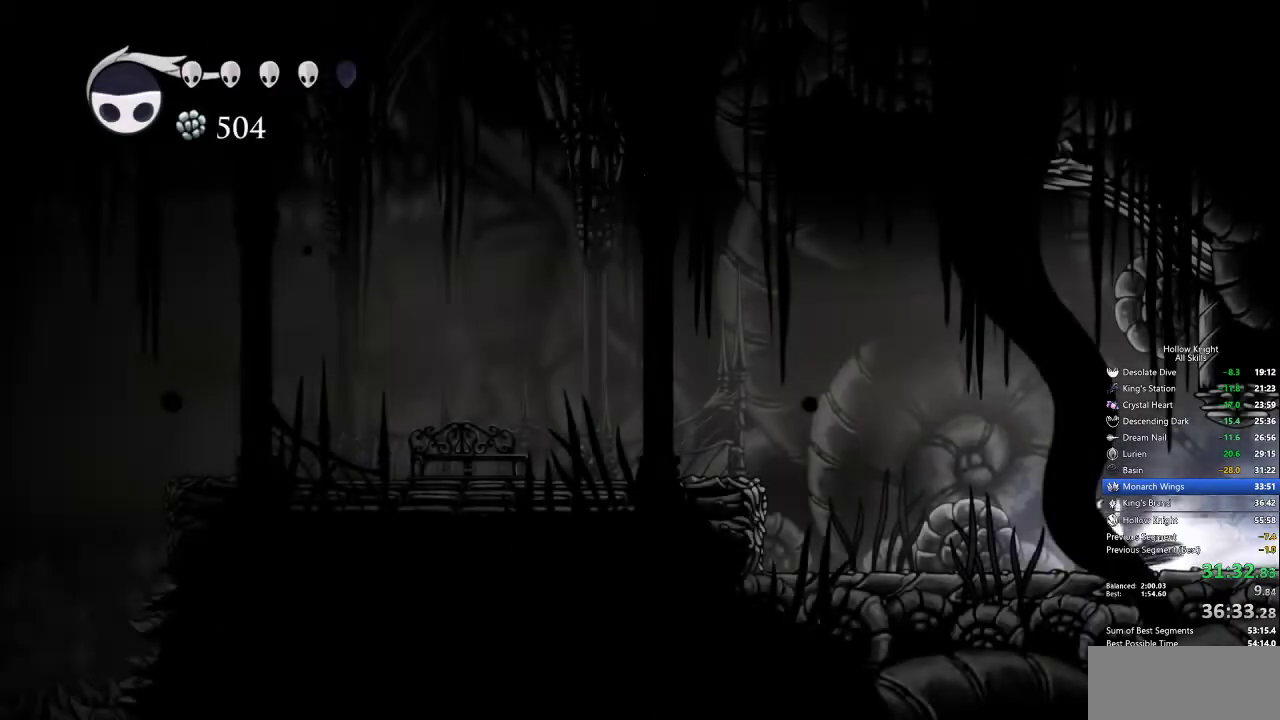
{"keys": ["jump", "left"], "events": [[50, "dash", "up"], [417, "jump", "down"]]}
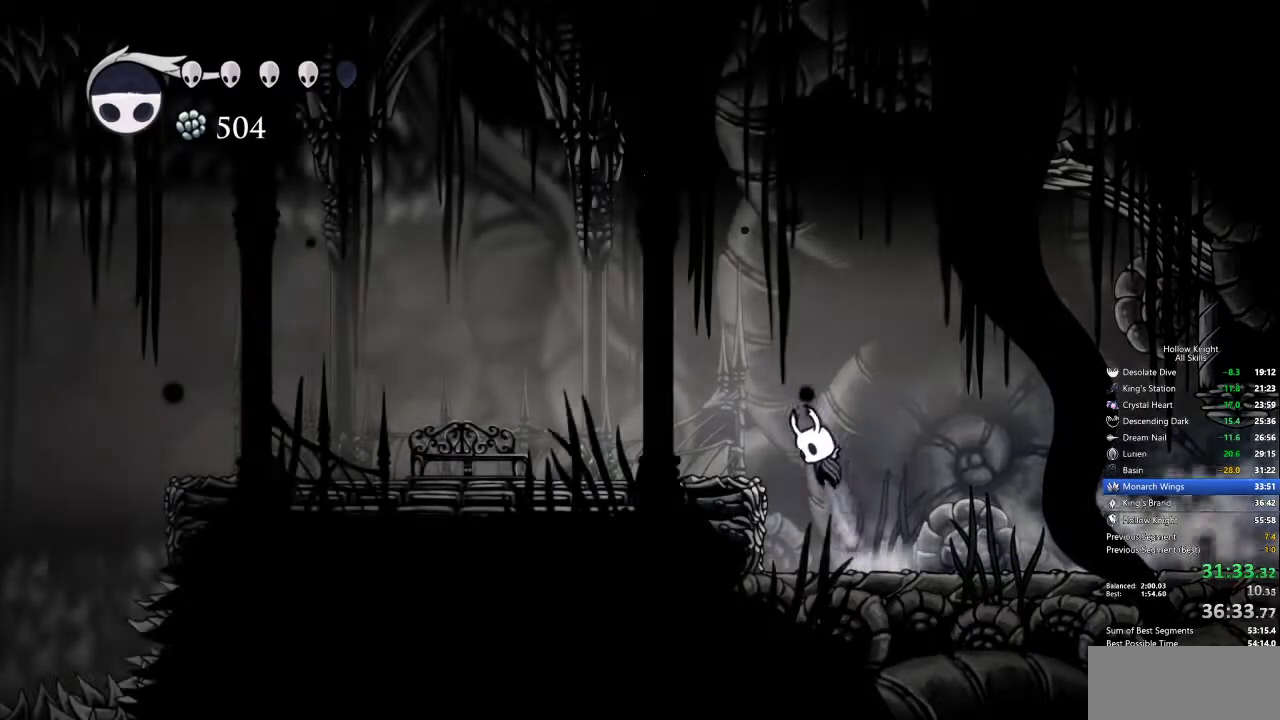
{"keys": [], "events": [[67, "dash", "down"], [117, "jump", "up"], [150, "dash", "up"], [400, "down", "down"], [500, "down", "up"], [500, "left", "up"]]}
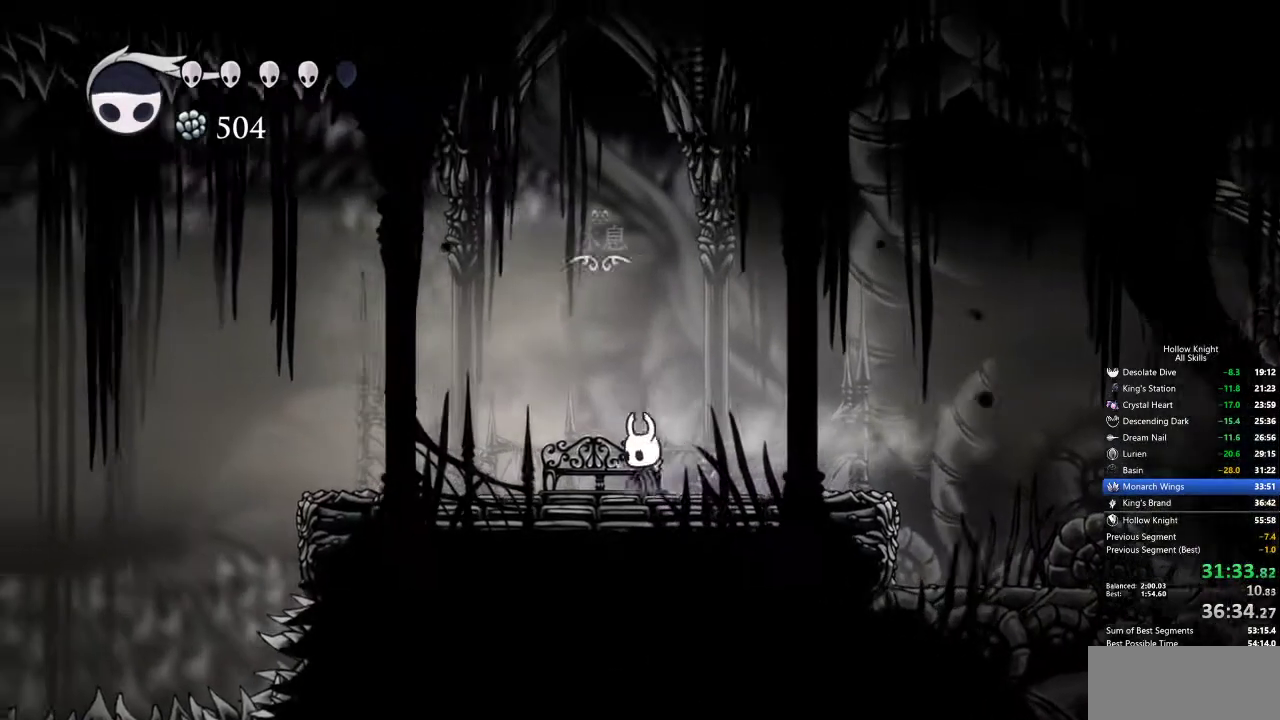
{"keys": ["left"], "events": [[33, "down", "down"], [133, "down", "up"], [183, "down", "down"], [267, "down", "up"], [367, "left", "down"], [417, "left", "up"], [500, "left", "down"]]}
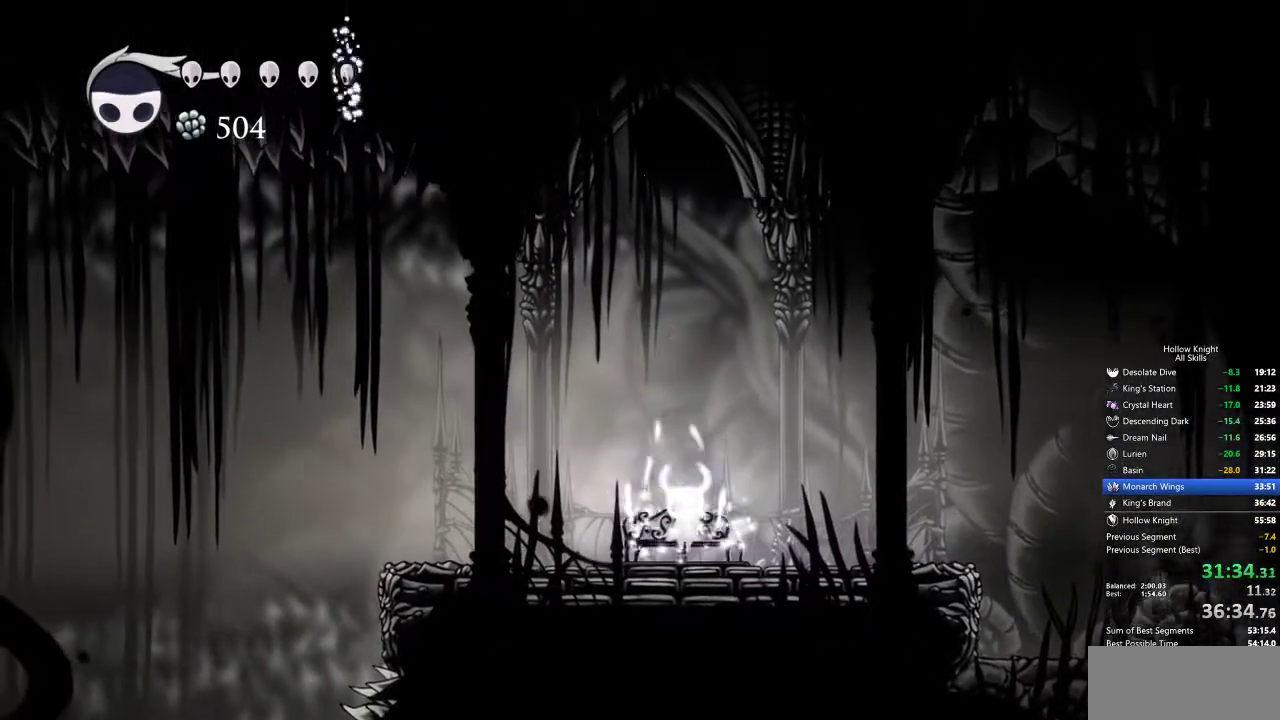
{"keys": ["left"], "events": [[50, "left", "up"], [150, "left", "down"], [200, "left", "up"], [283, "left", "down"], [383, "left", "up"], [433, "left", "down"]]}
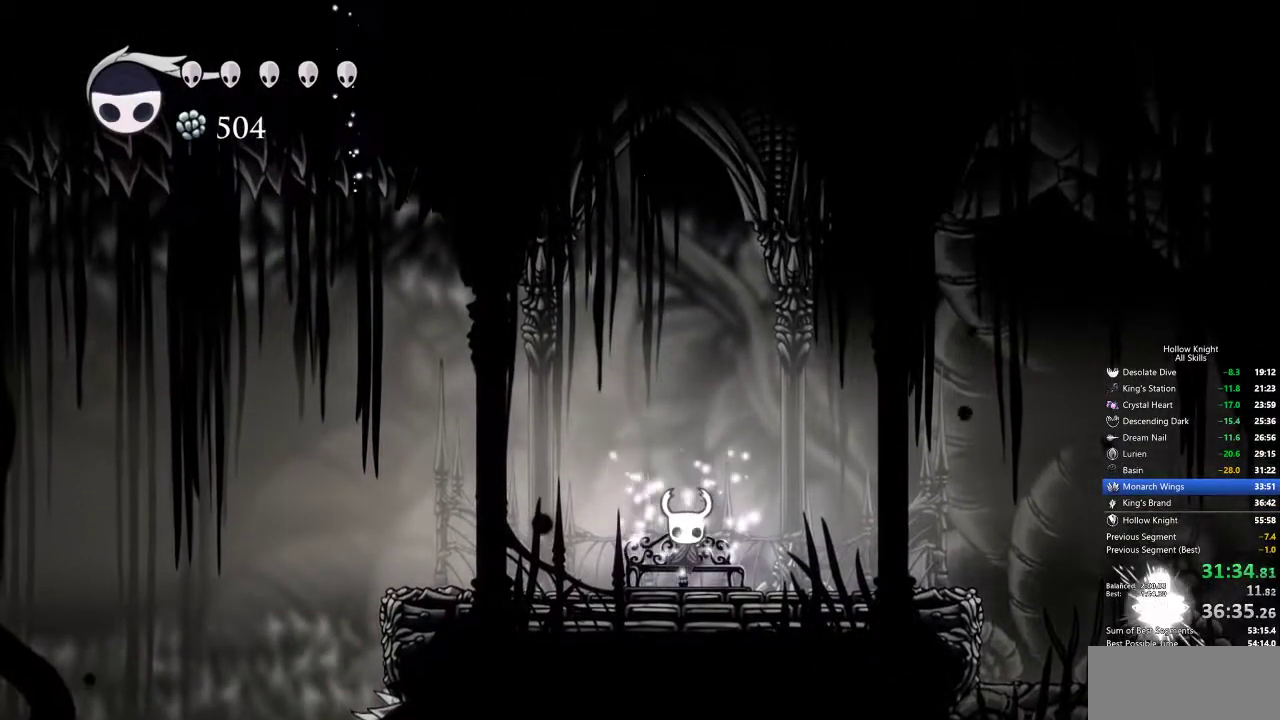
{"keys": ["cdash"], "events": [[17, "left", "up"], [117, "left", "down"], [150, "left", "up"], [300, "left", "down"], [433, "cdash", "down"], [433, "left", "up"]]}
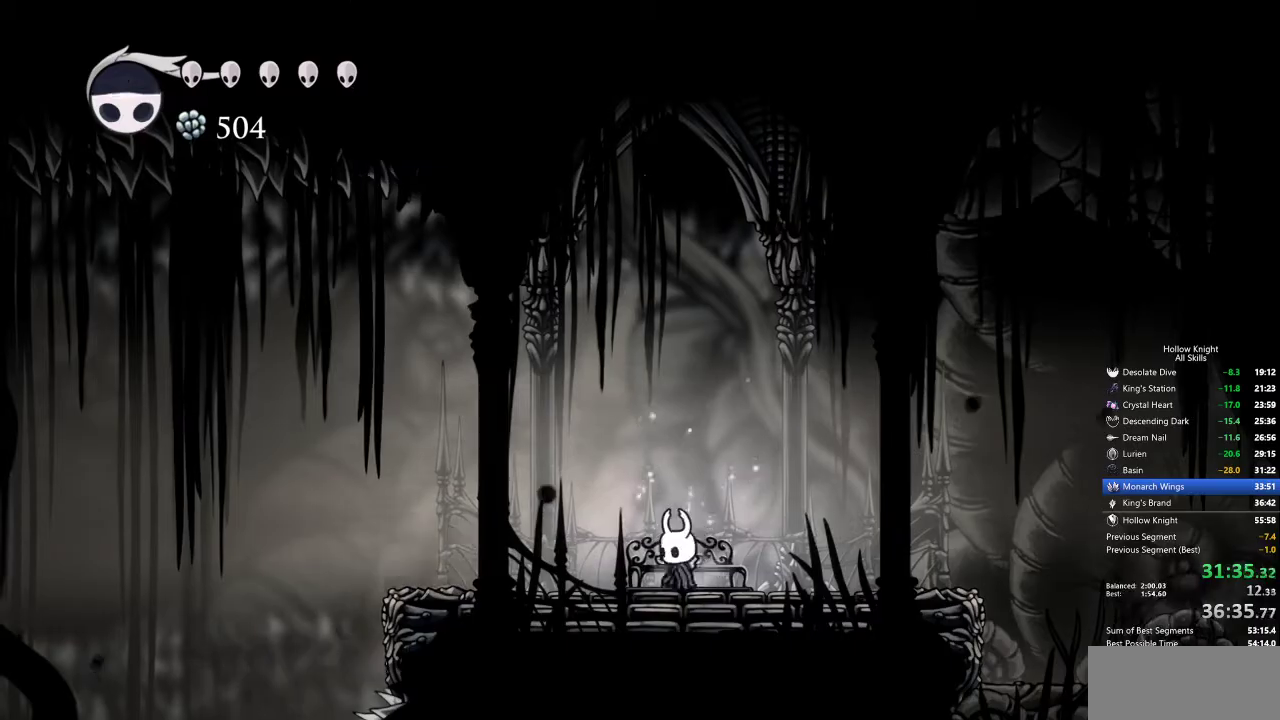
{"keys": ["cdash"], "events": []}
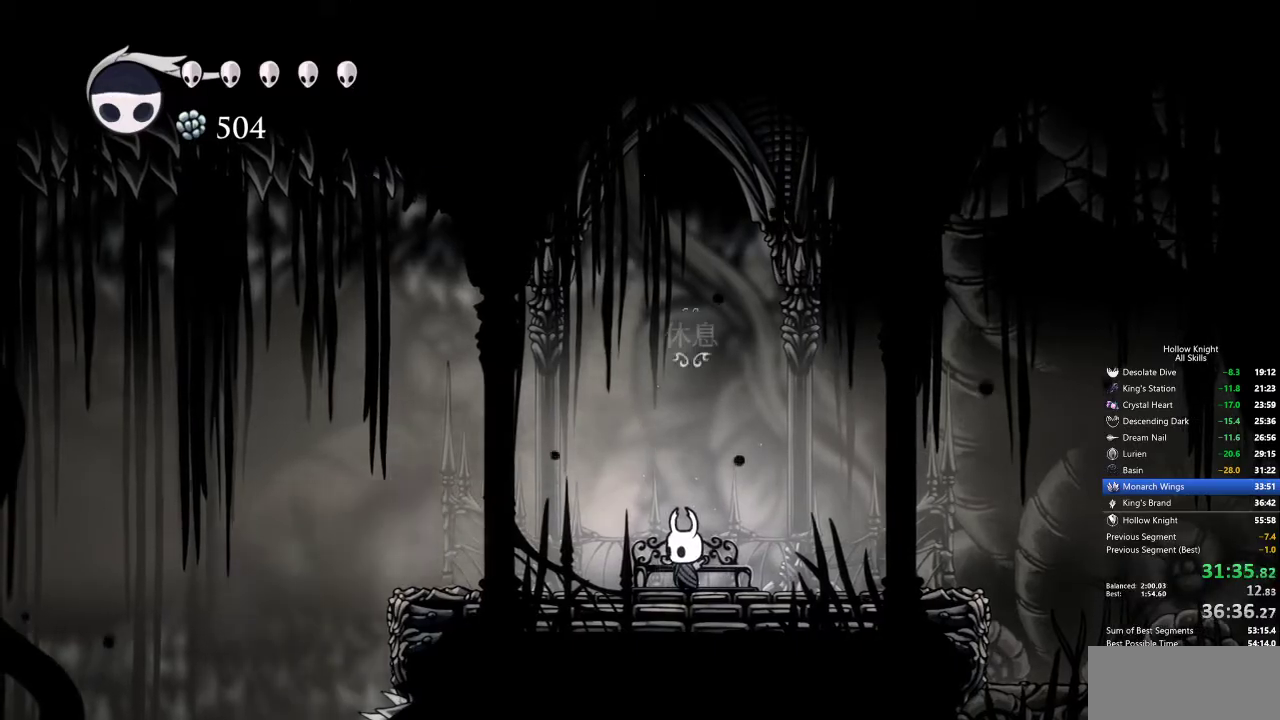
{"keys": ["cdash"], "events": [[50, "cdash", "up"], [83, "cdash", "down"]]}
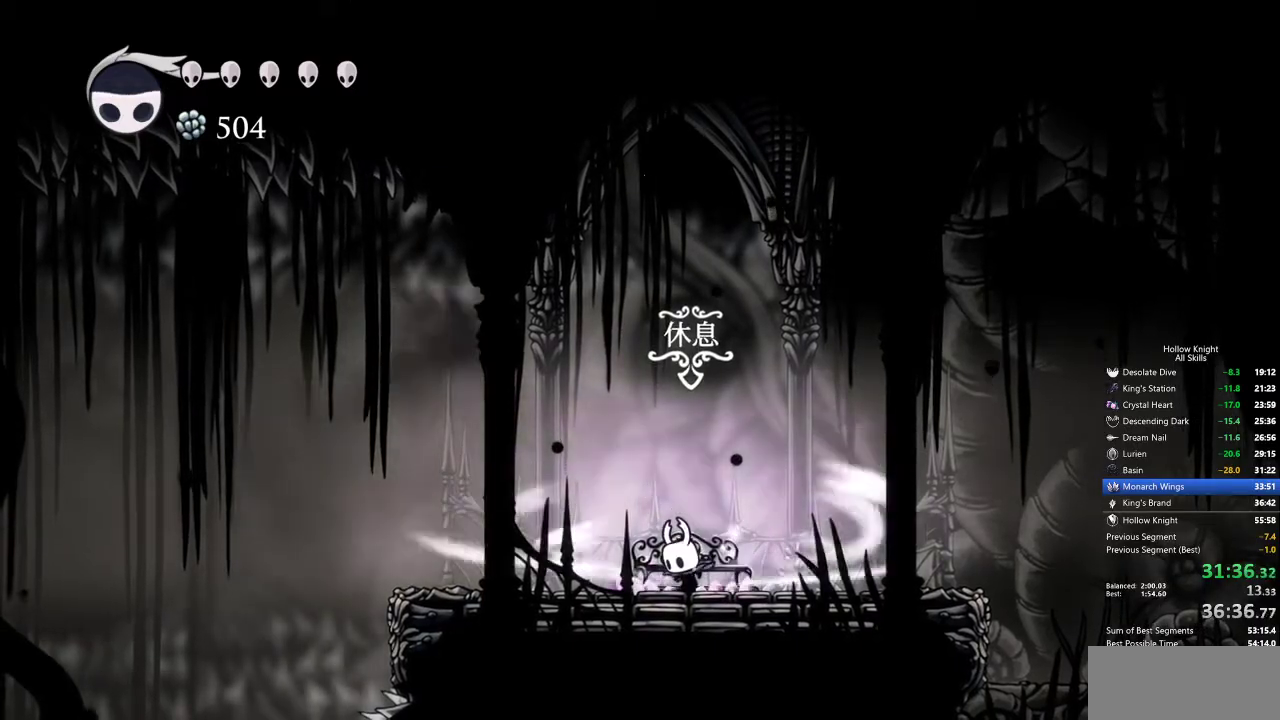
{"keys": ["cdash"], "events": []}
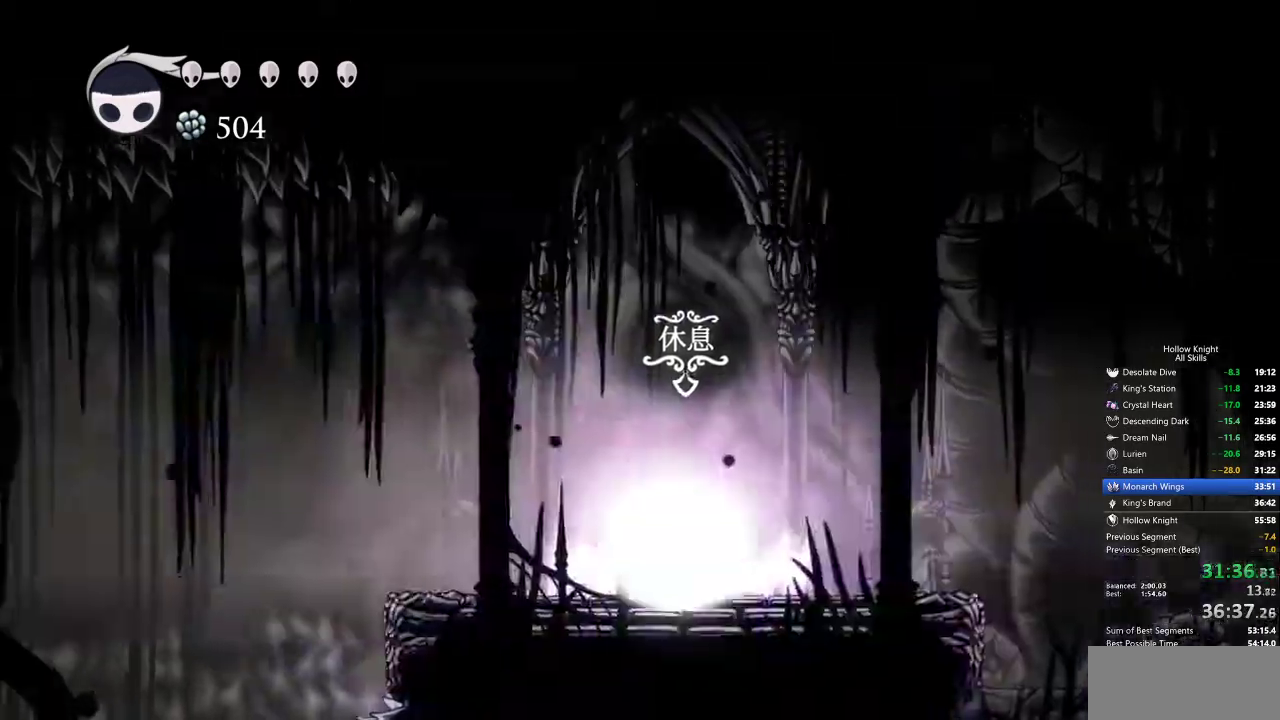
{"keys": [], "events": [[50, "cdash", "up"]]}
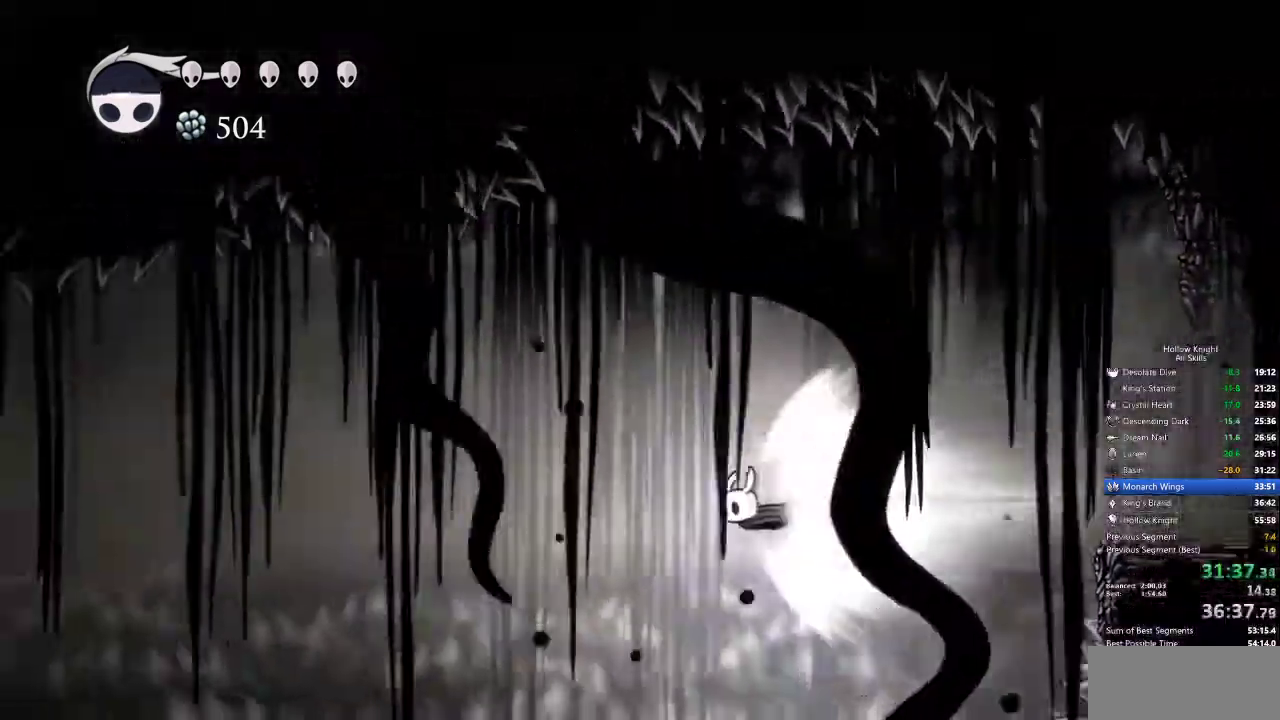
{"keys": [], "events": []}
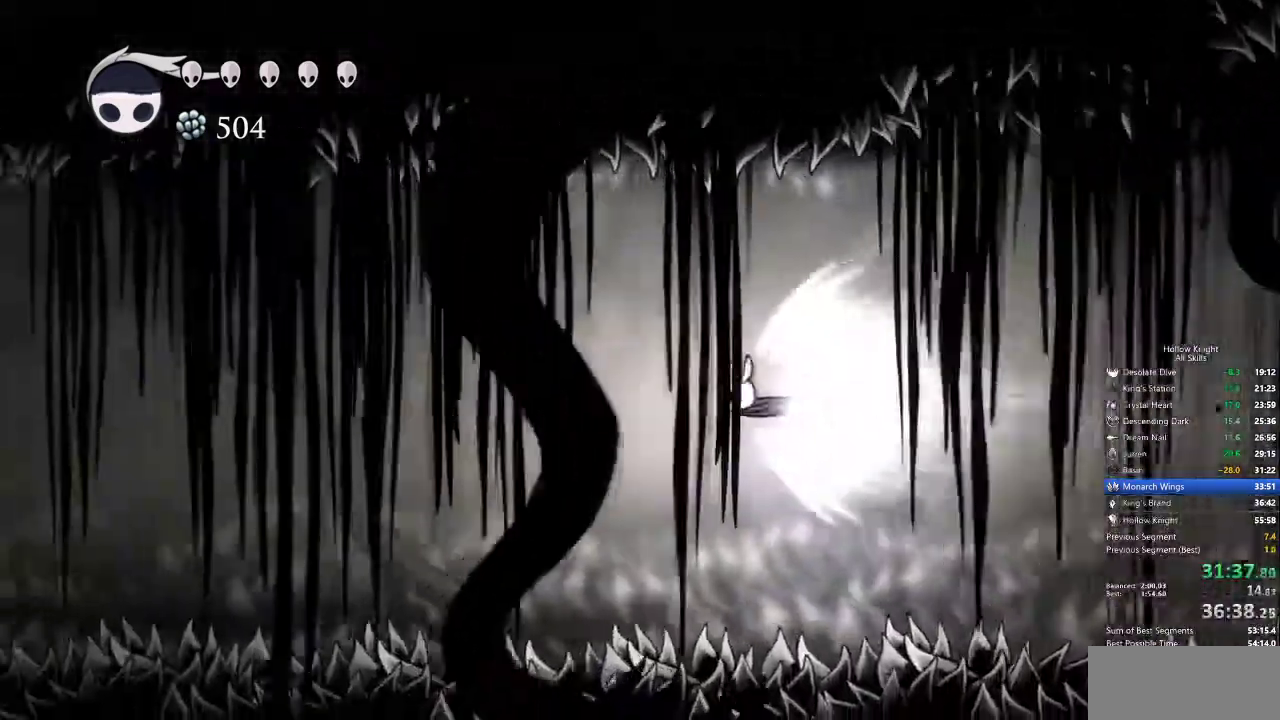
{"keys": [], "events": []}
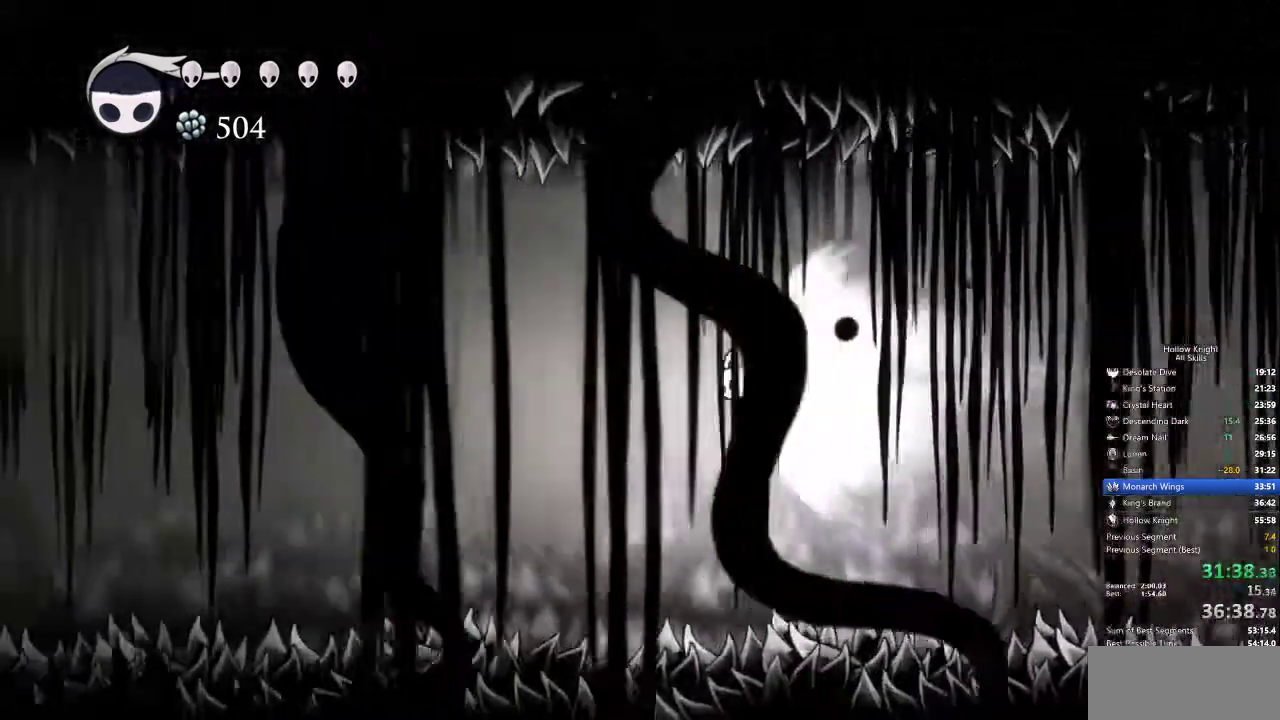
{"keys": [], "events": []}
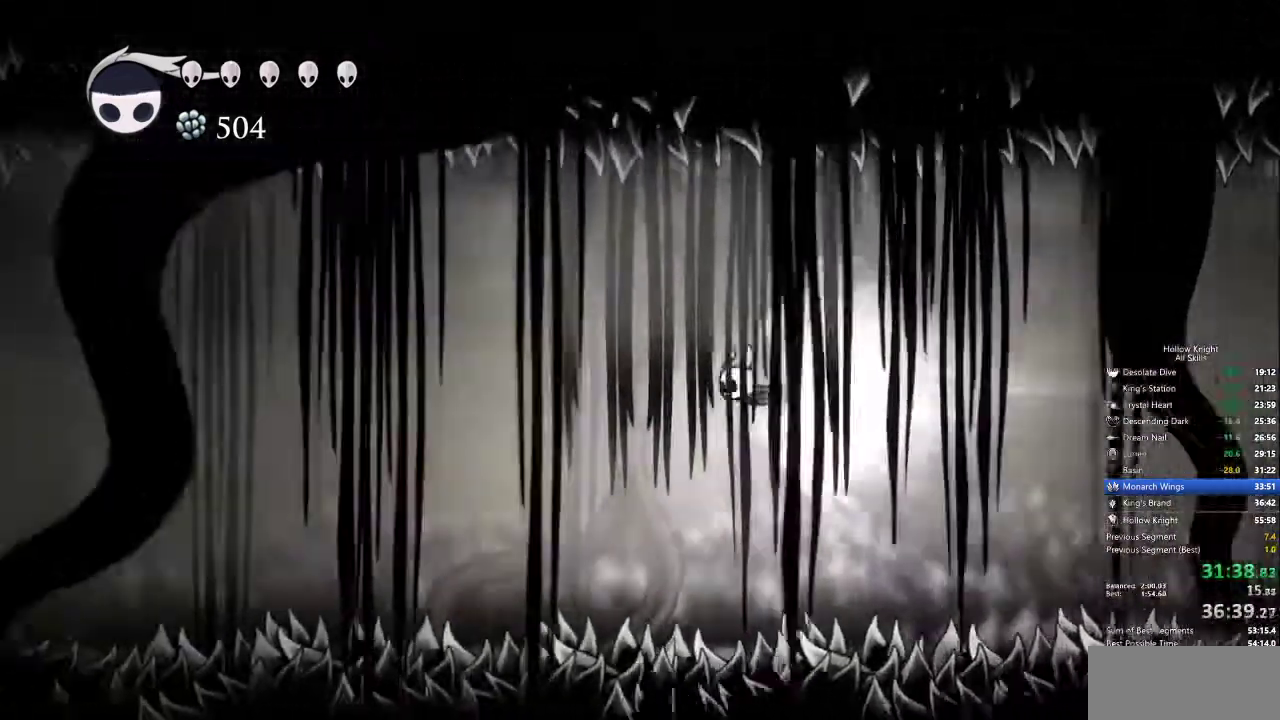
{"keys": [], "events": []}
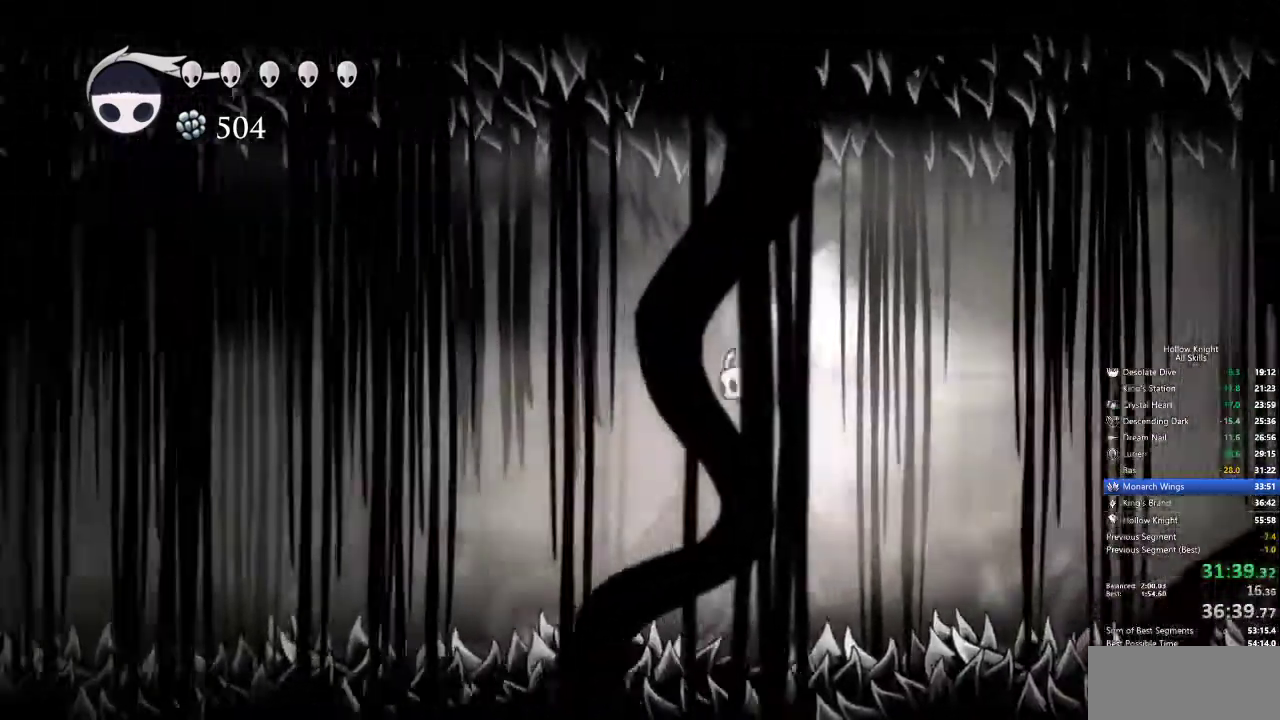
{"keys": [], "events": []}
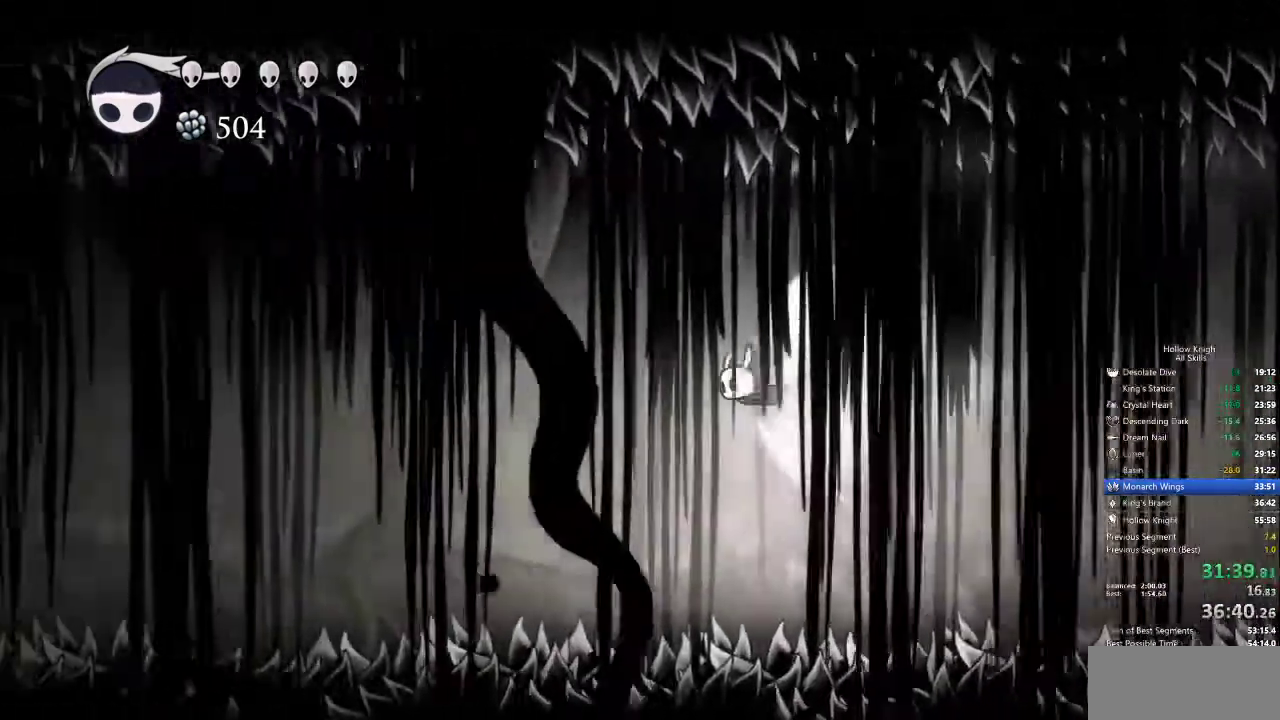
{"keys": [], "events": []}
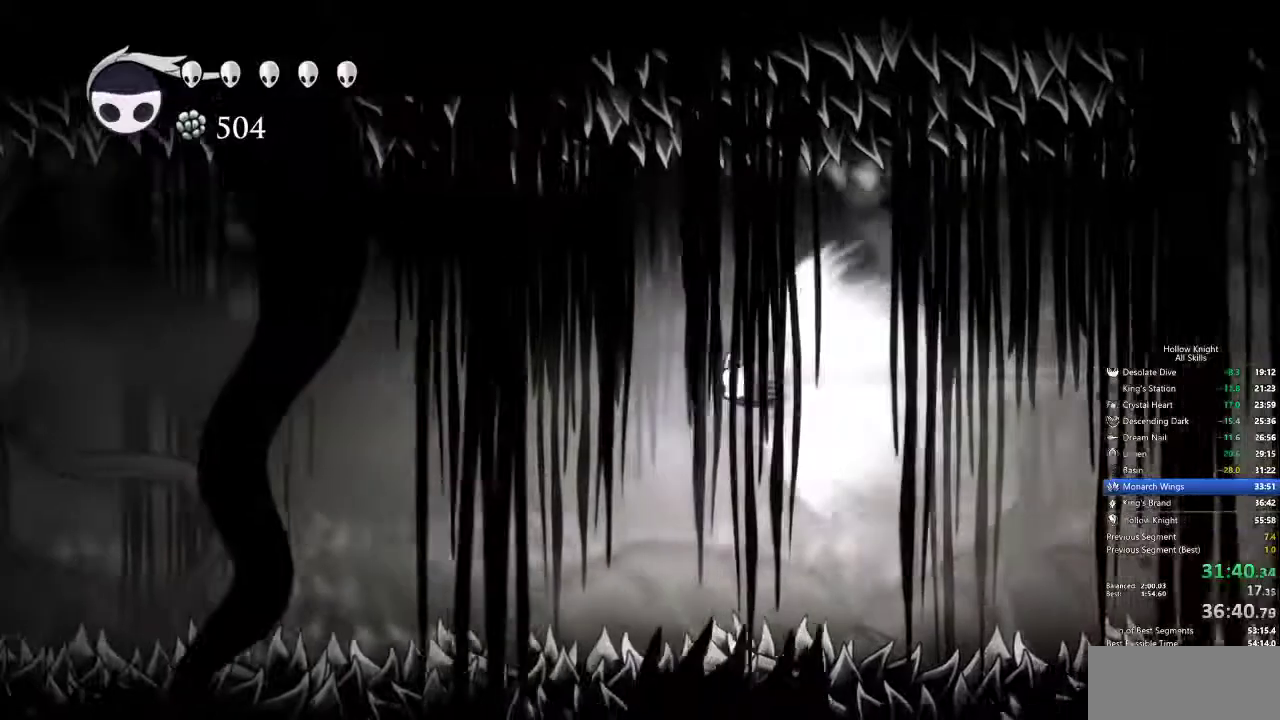
{"keys": [], "events": []}
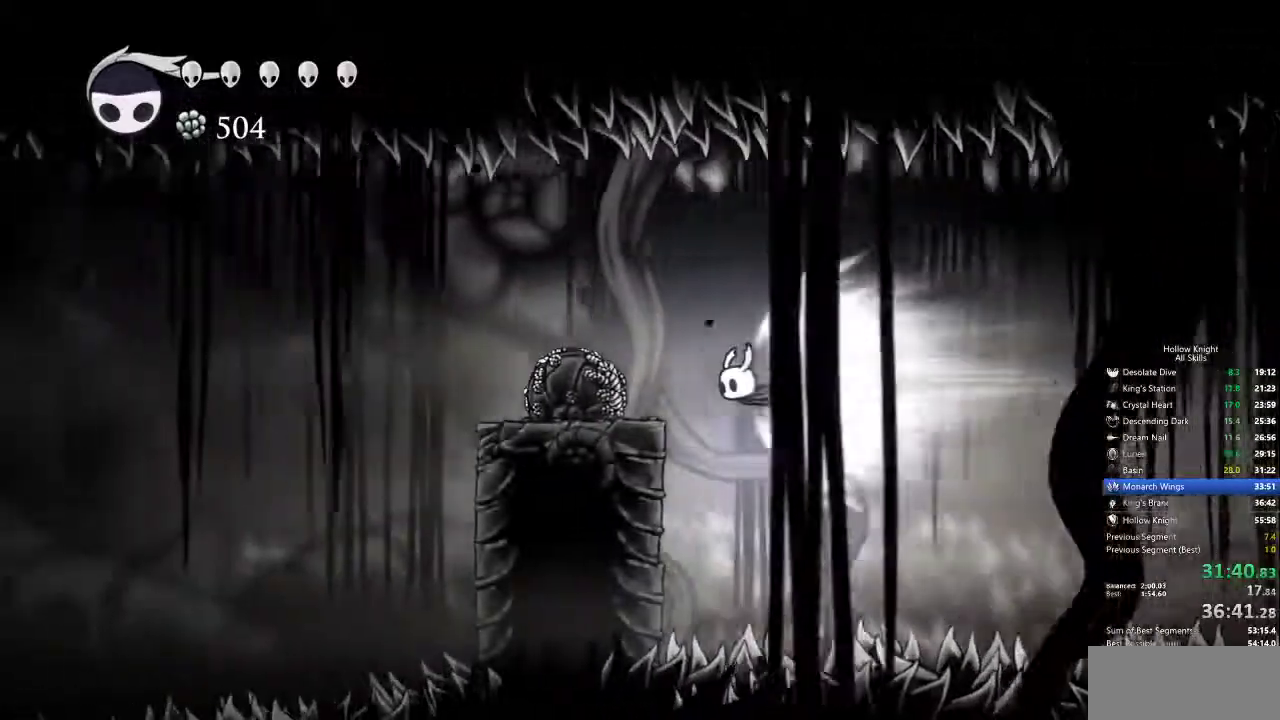
{"keys": [], "events": []}
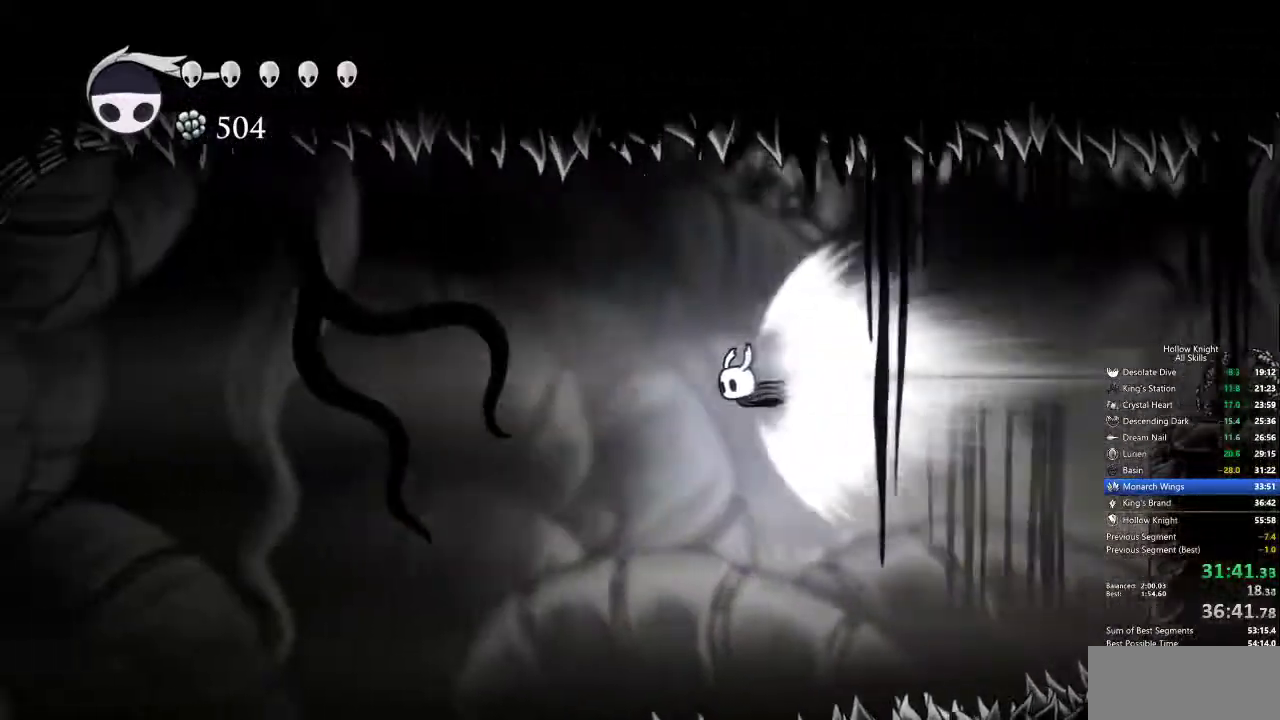
{"keys": [], "events": []}
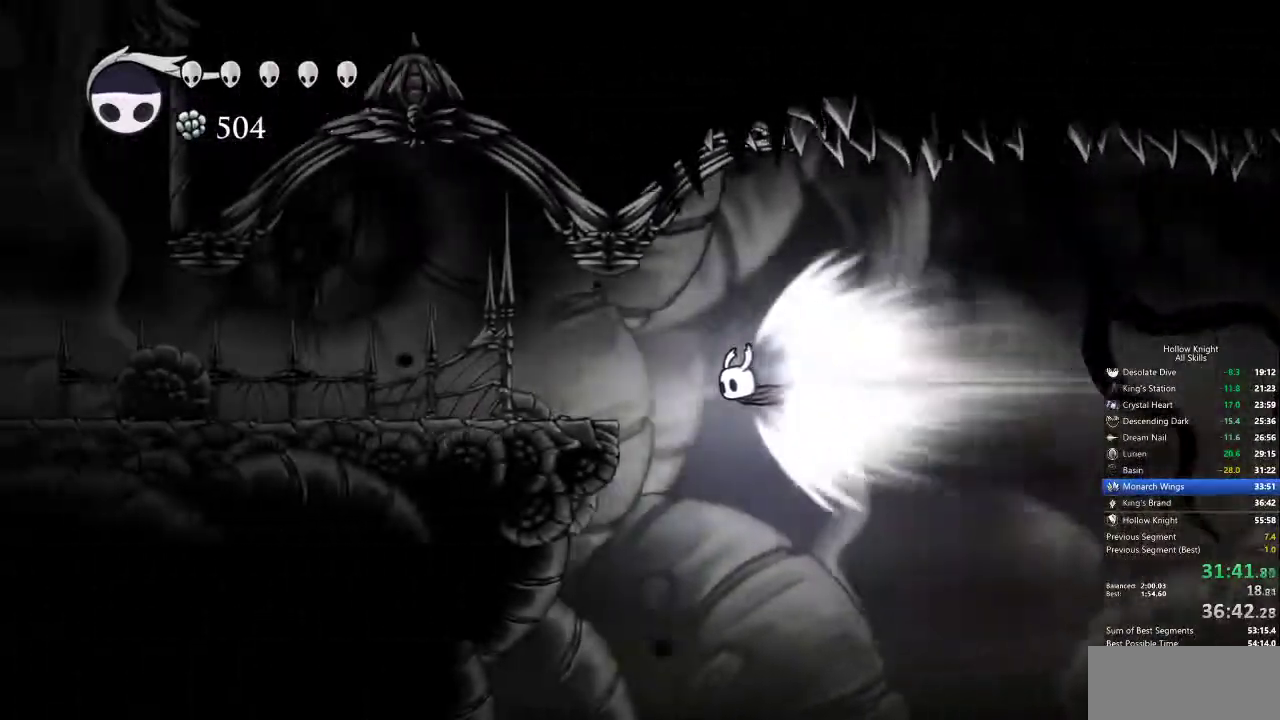
{"keys": [], "events": [[300, "cdash", "down"], [400, "cdash", "up"]]}
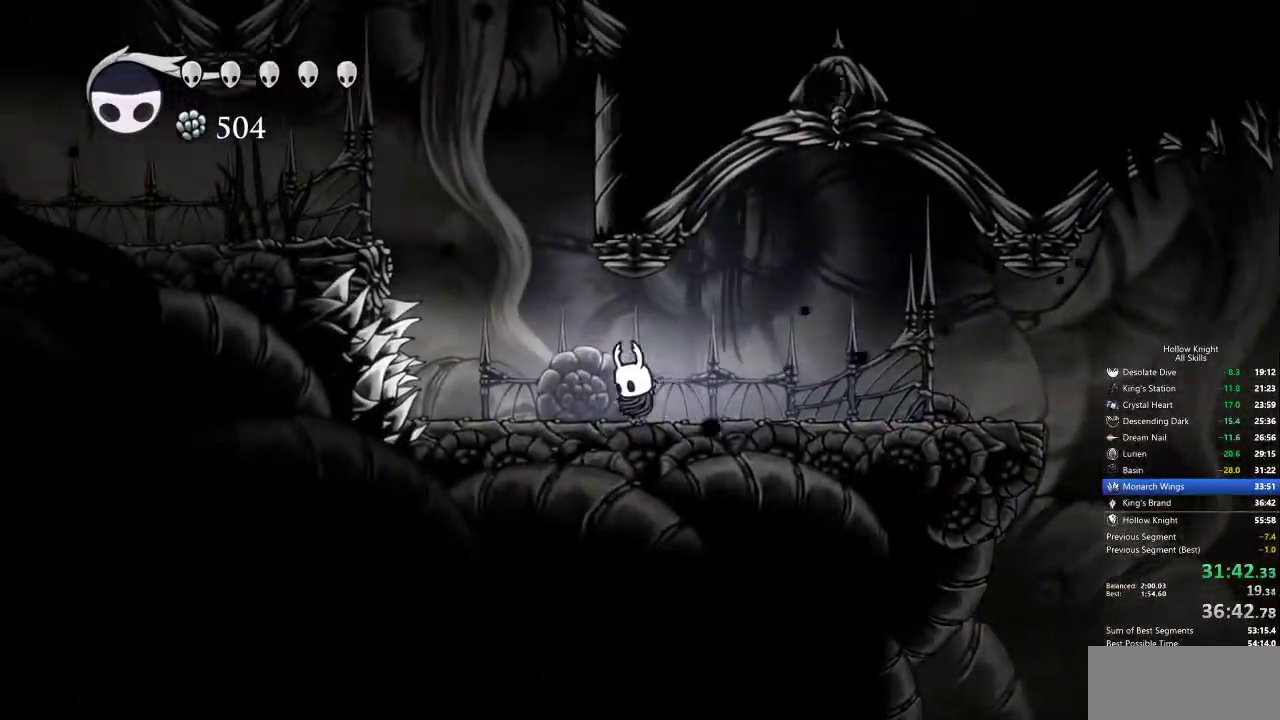
{"keys": ["jump"], "events": [[133, "left", "down"], [317, "left", "up"], [467, "jump", "down"]]}
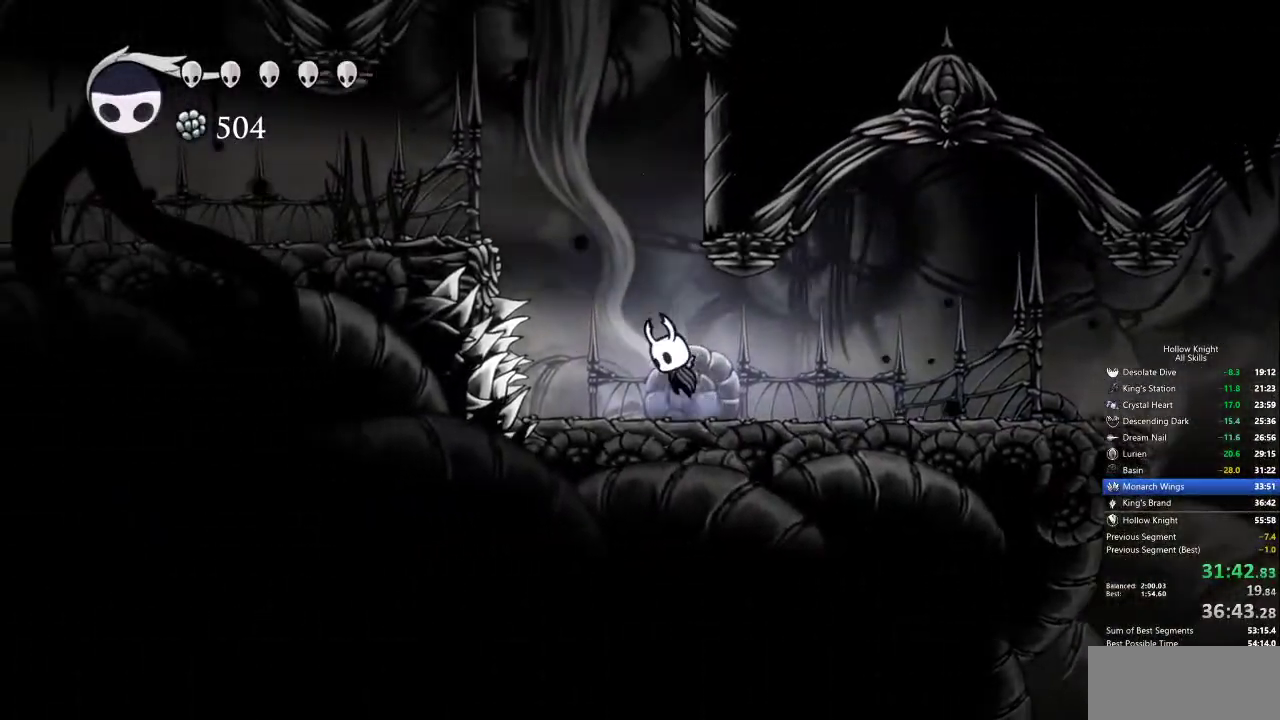
{"keys": ["cdash", "right"], "events": [[250, "right", "down"], [383, "jump", "up"], [467, "cdash", "down"]]}
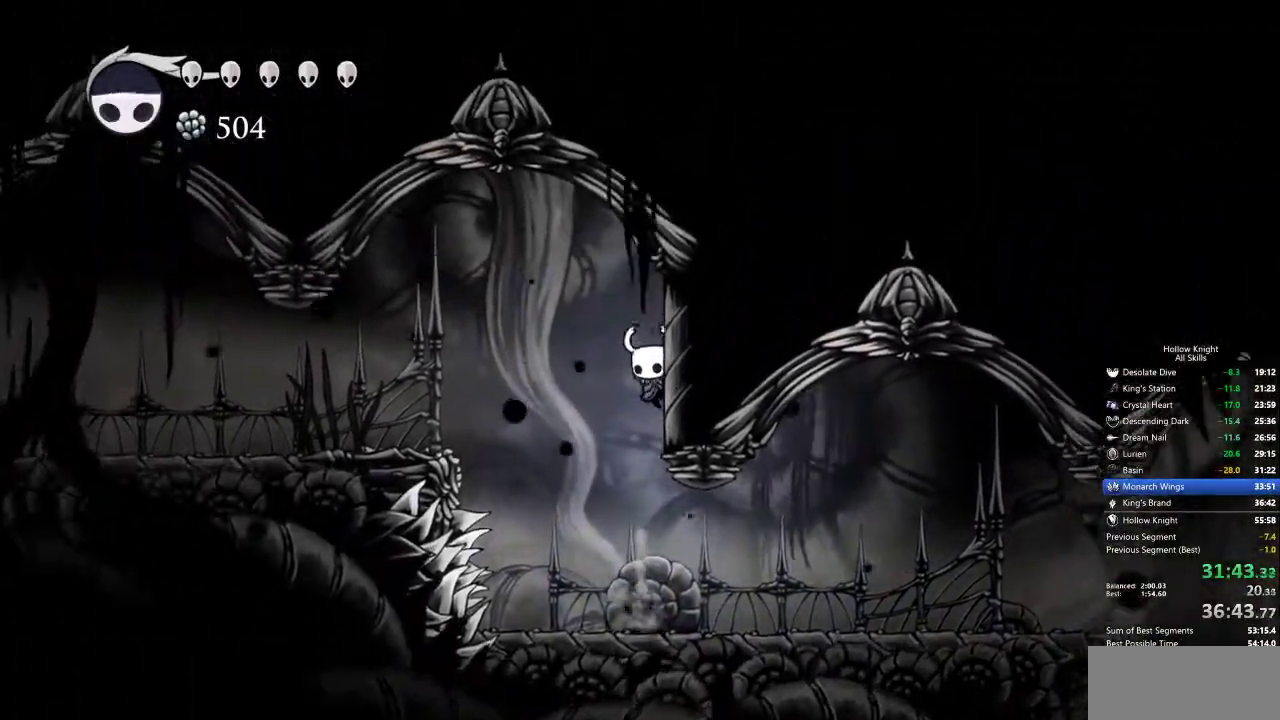
{"keys": ["cdash", "right"], "events": []}
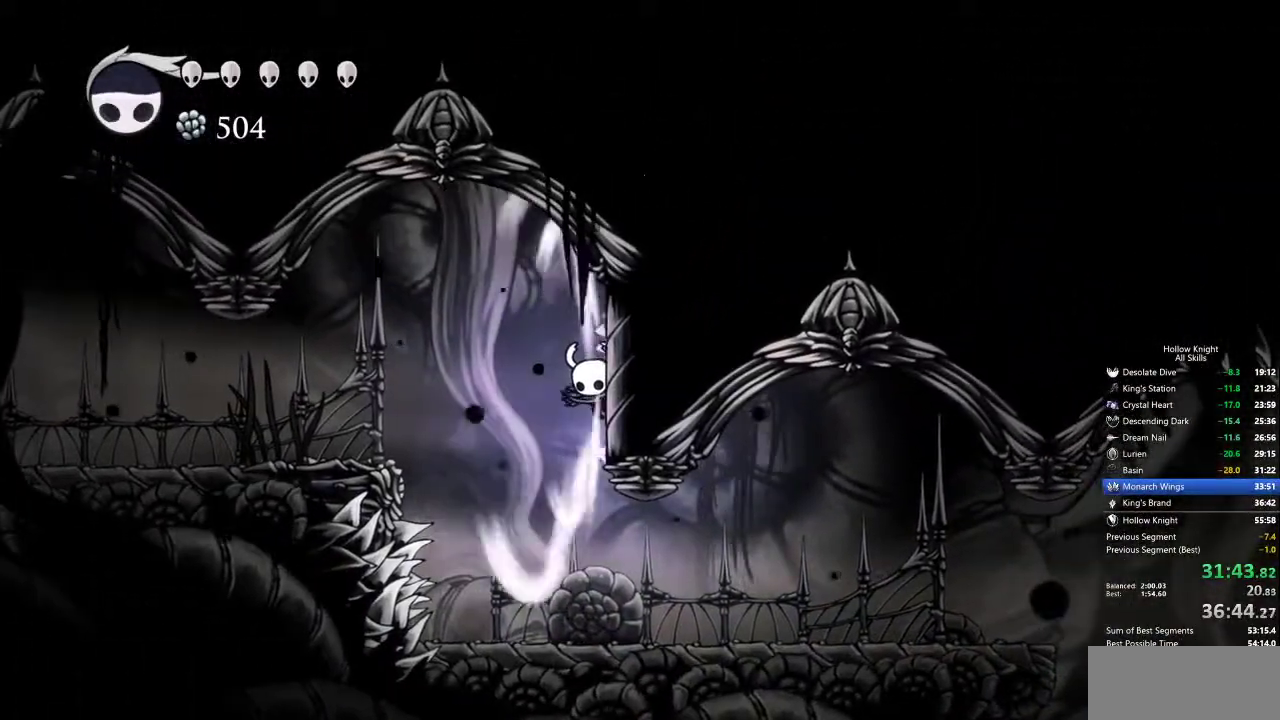
{"keys": [], "events": [[417, "cdash", "up"], [417, "right", "up"]]}
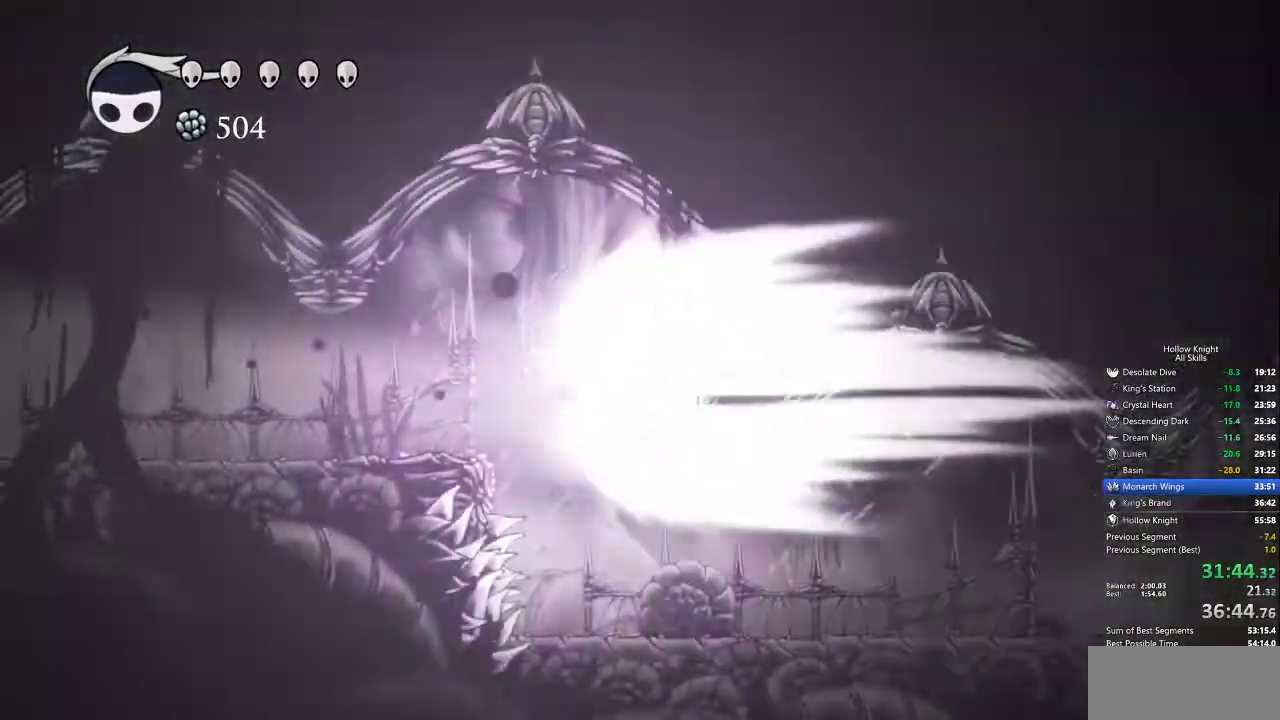
{"keys": [], "events": []}
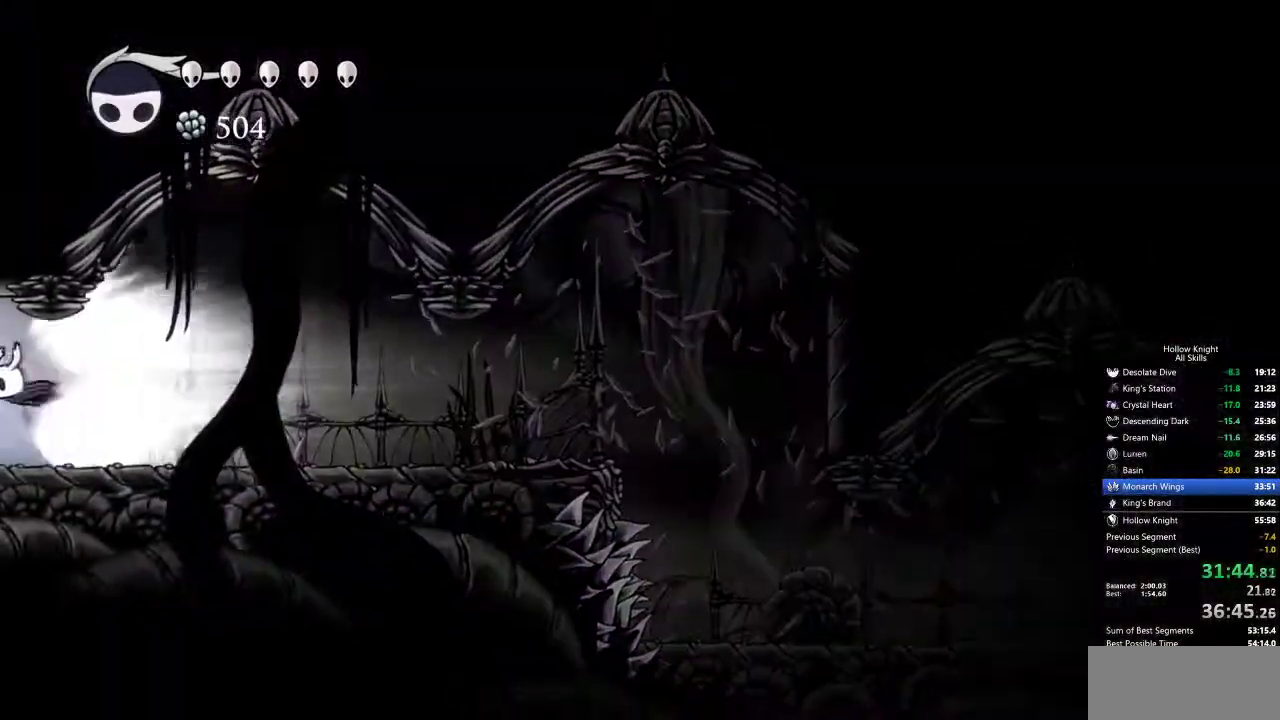
{"keys": [], "events": []}
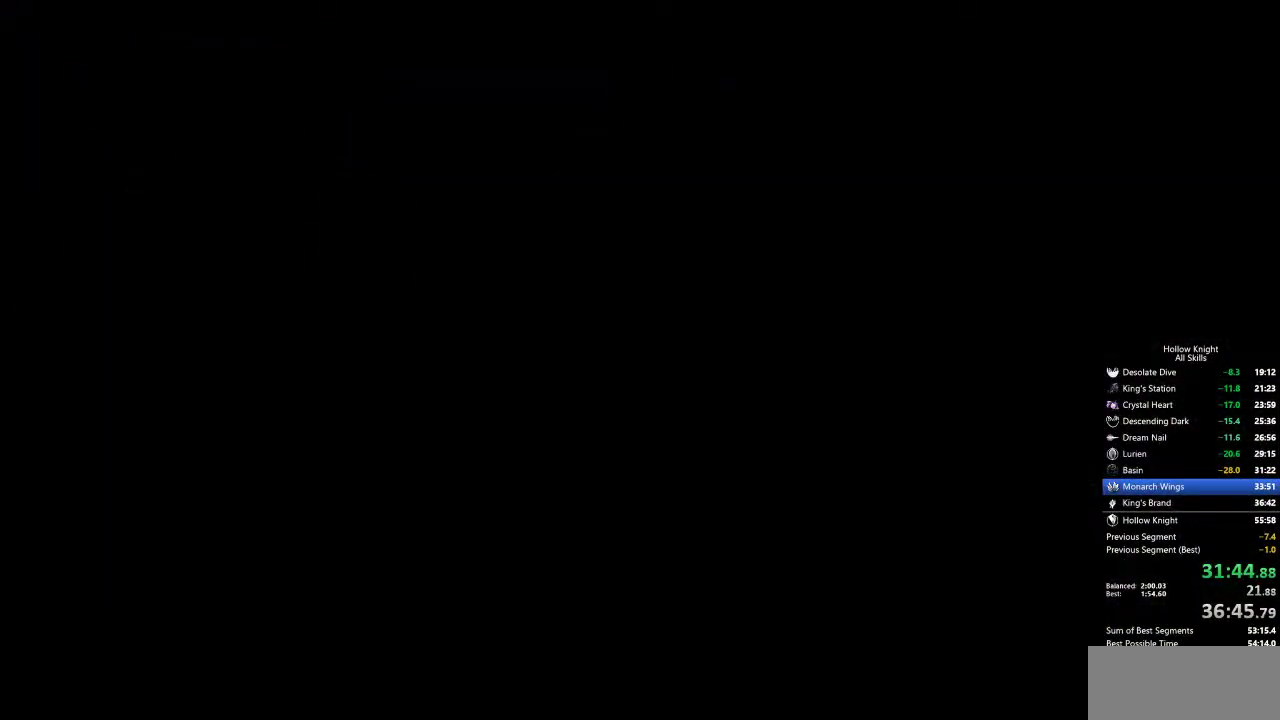
{"keys": [], "events": []}
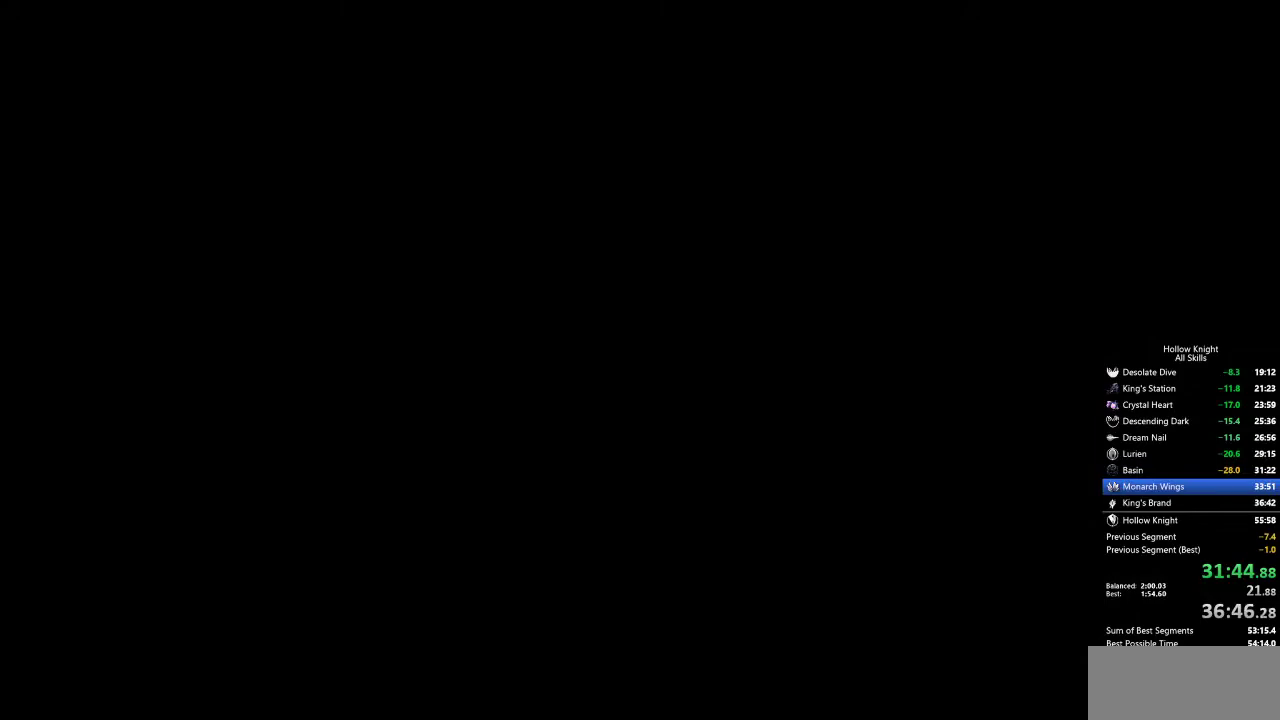
{"keys": [], "events": []}
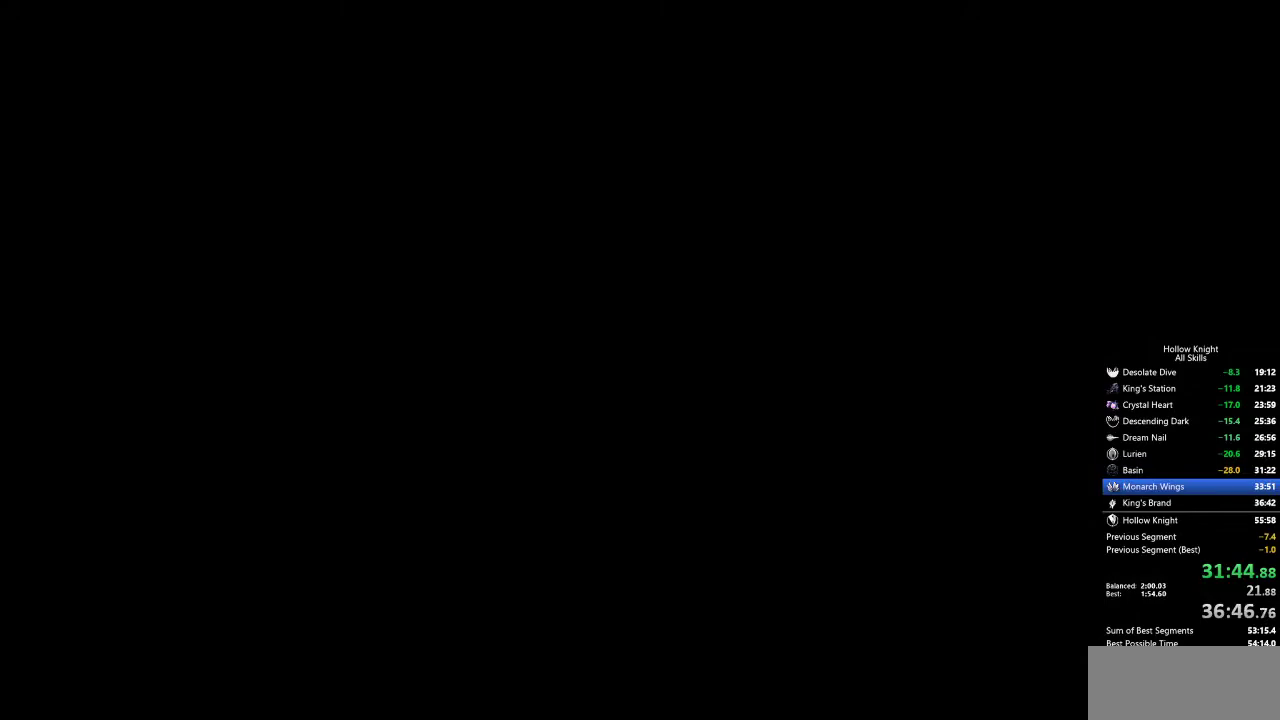
{"keys": [], "events": []}